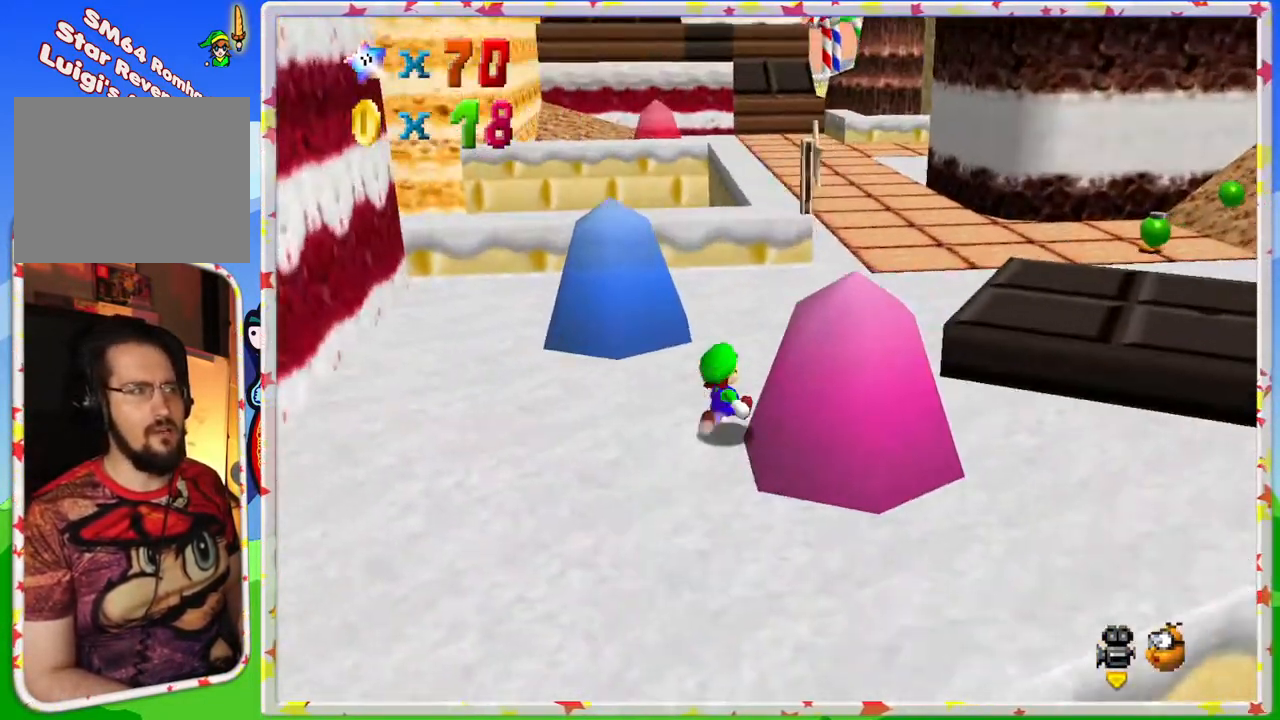
Gameplay with a controller (Nintendo layout); each line is a JSON object with the inputs held at the frame after it. "events" lists button and stick changes between this image and that frame as [ms after this image, input, new state], when the widget could be followed in between. Not read: L3 R3.
{"buttons": [], "left_stick": "up-right", "events": [[283, "A", "down"], [417, "A", "up"], [483, "left_stick", "up-right"]]}
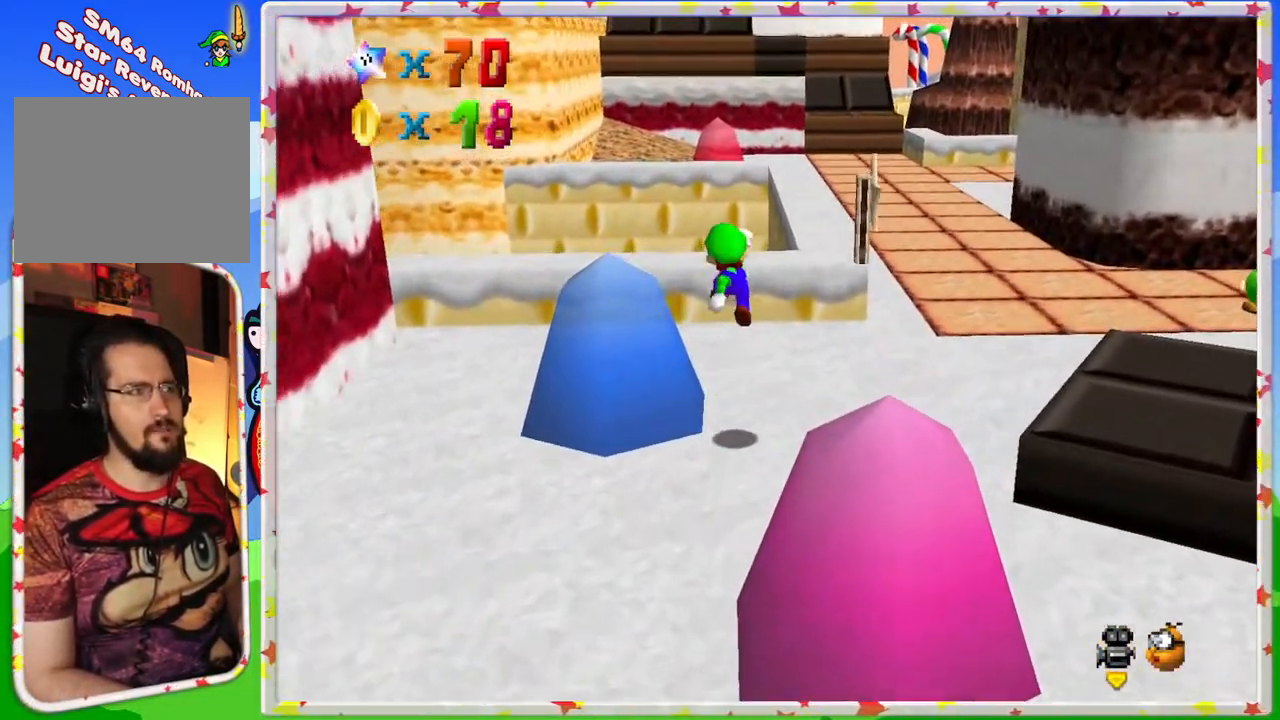
{"buttons": ["A"], "left_stick": "up-right", "events": [[133, "left_stick", "right"], [400, "left_stick", "up-right"], [433, "A", "down"]]}
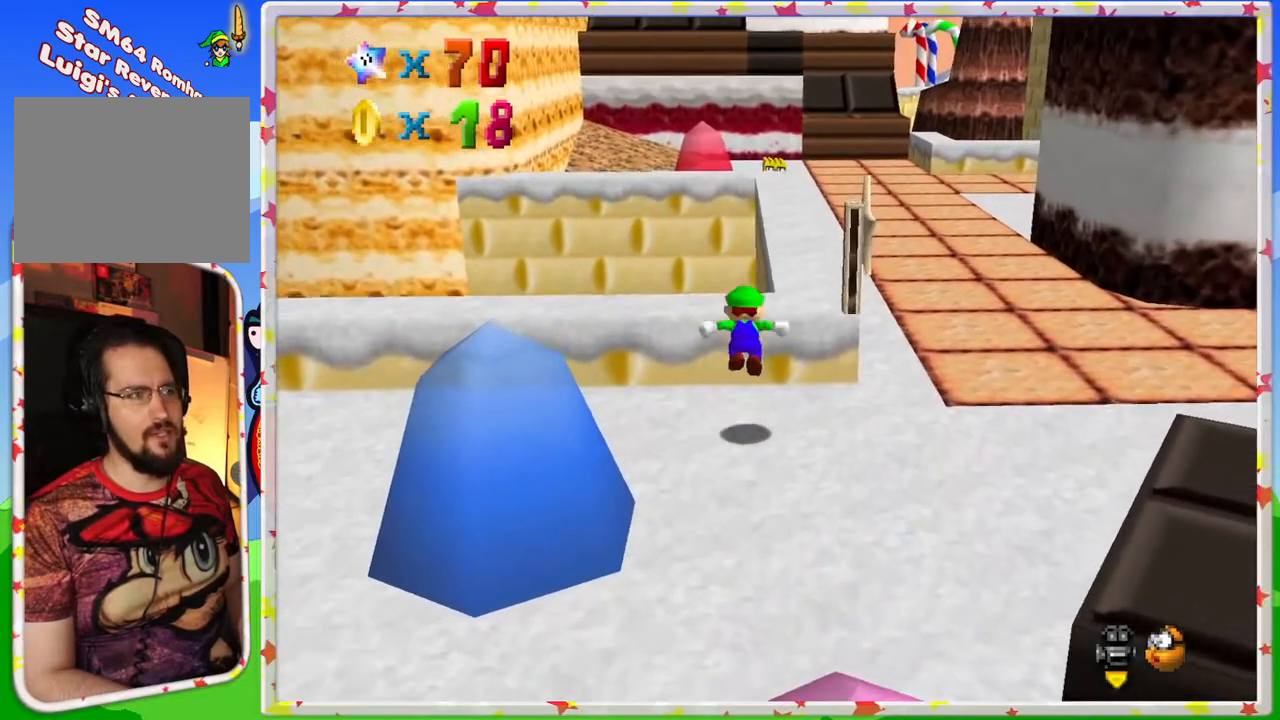
{"buttons": ["A"], "left_stick": "up-right", "events": [[83, "left_stick", "up"], [267, "left_stick", "up-right"]]}
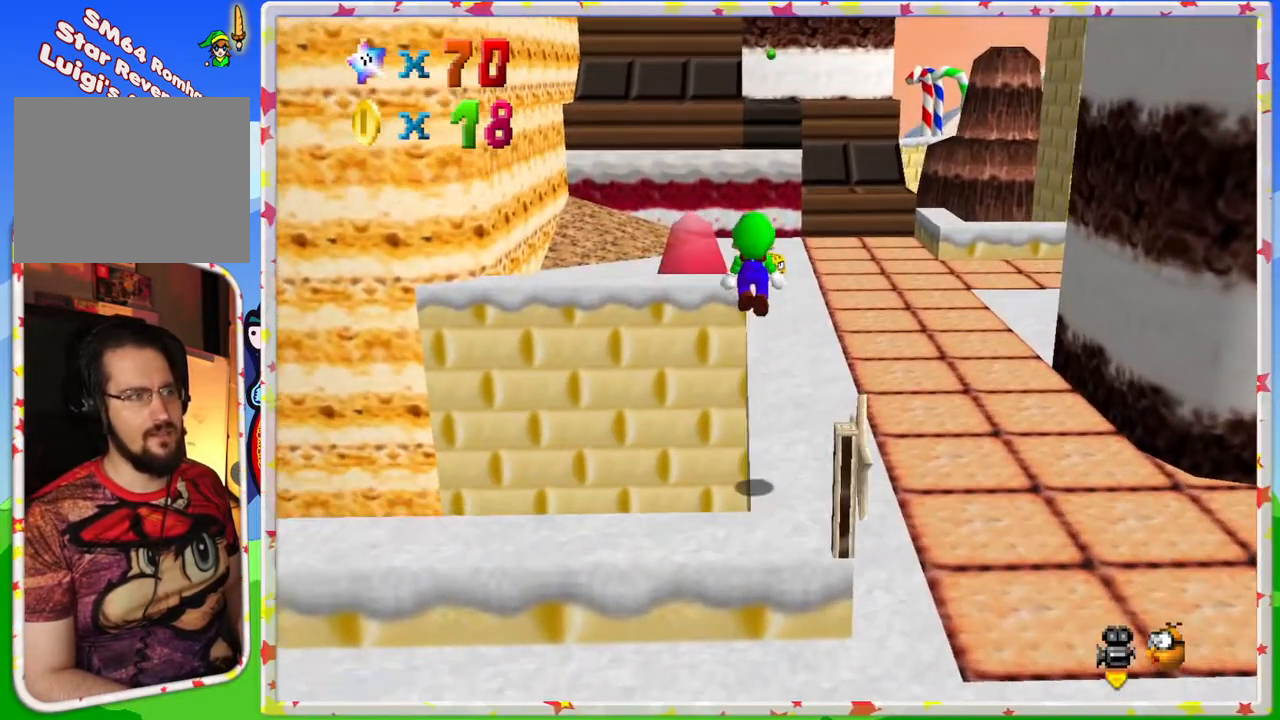
{"buttons": [], "left_stick": "up", "events": [[100, "A", "up"], [350, "left_stick", "up"]]}
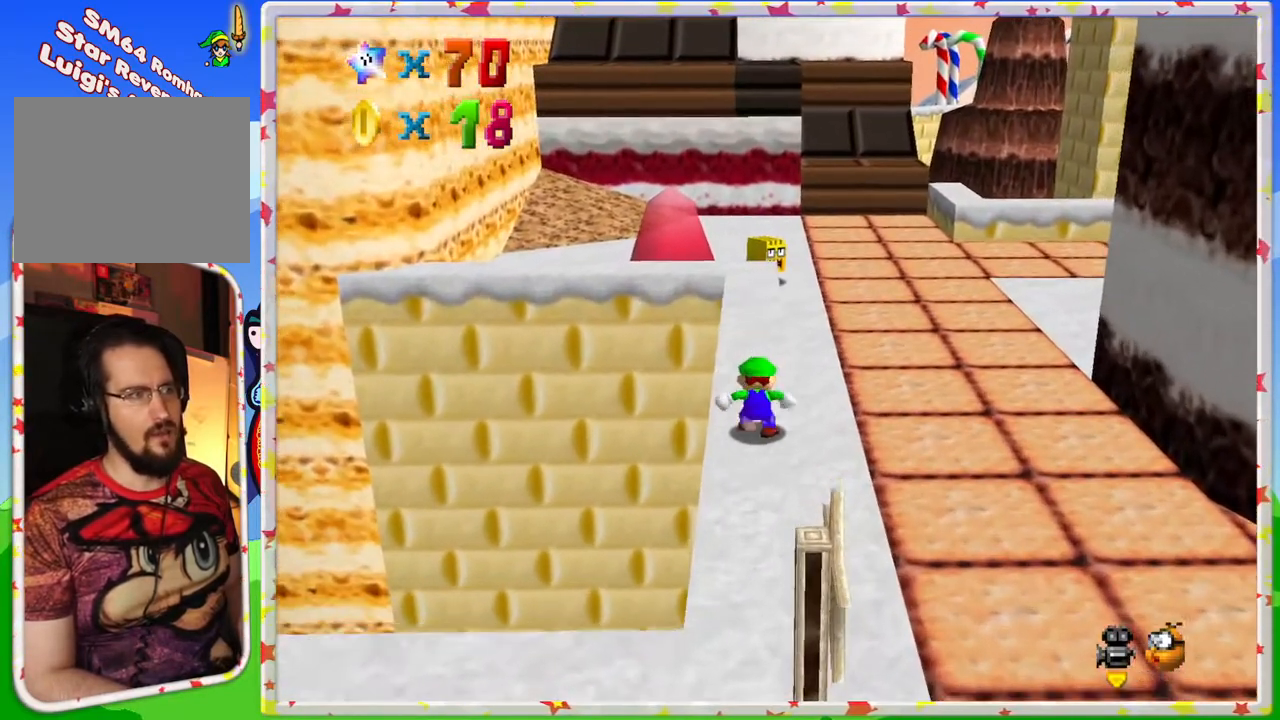
{"buttons": [], "left_stick": "up", "events": [[33, "A", "down"], [267, "A", "up"]]}
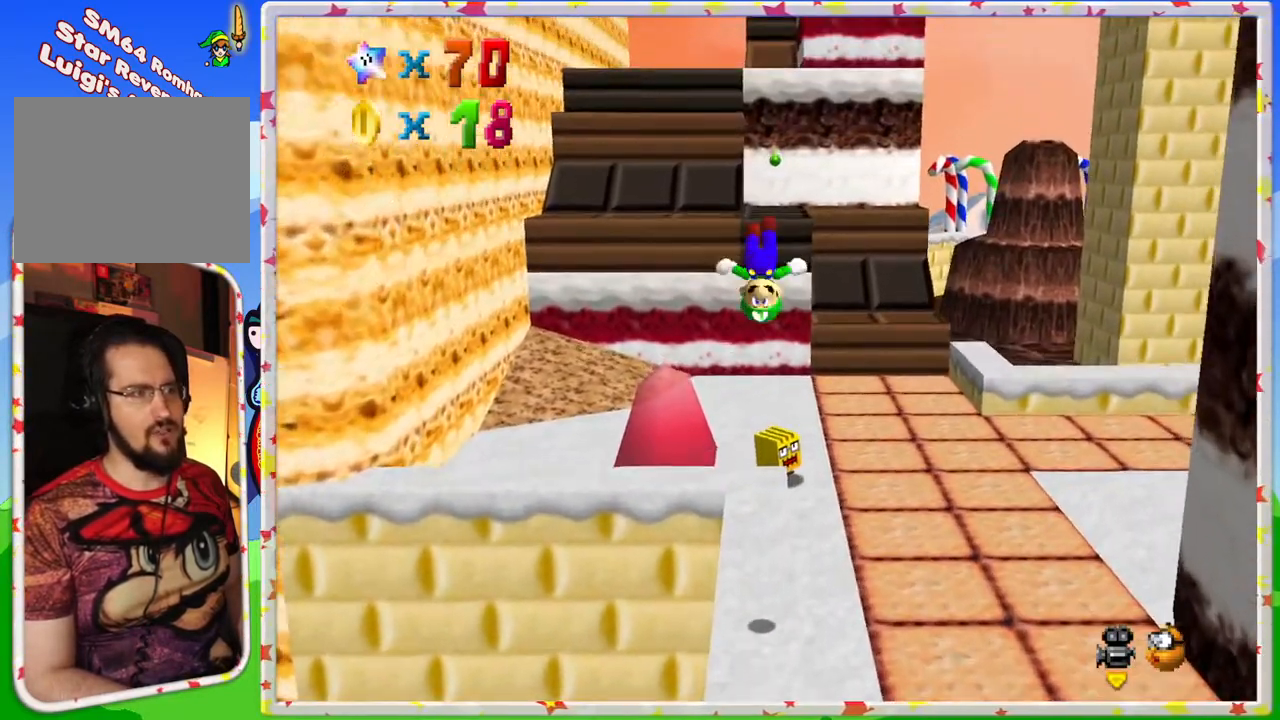
{"buttons": [], "left_stick": "down", "events": [[17, "left_stick", "up-right"], [150, "left_stick", "up"], [367, "left_stick", "down"]]}
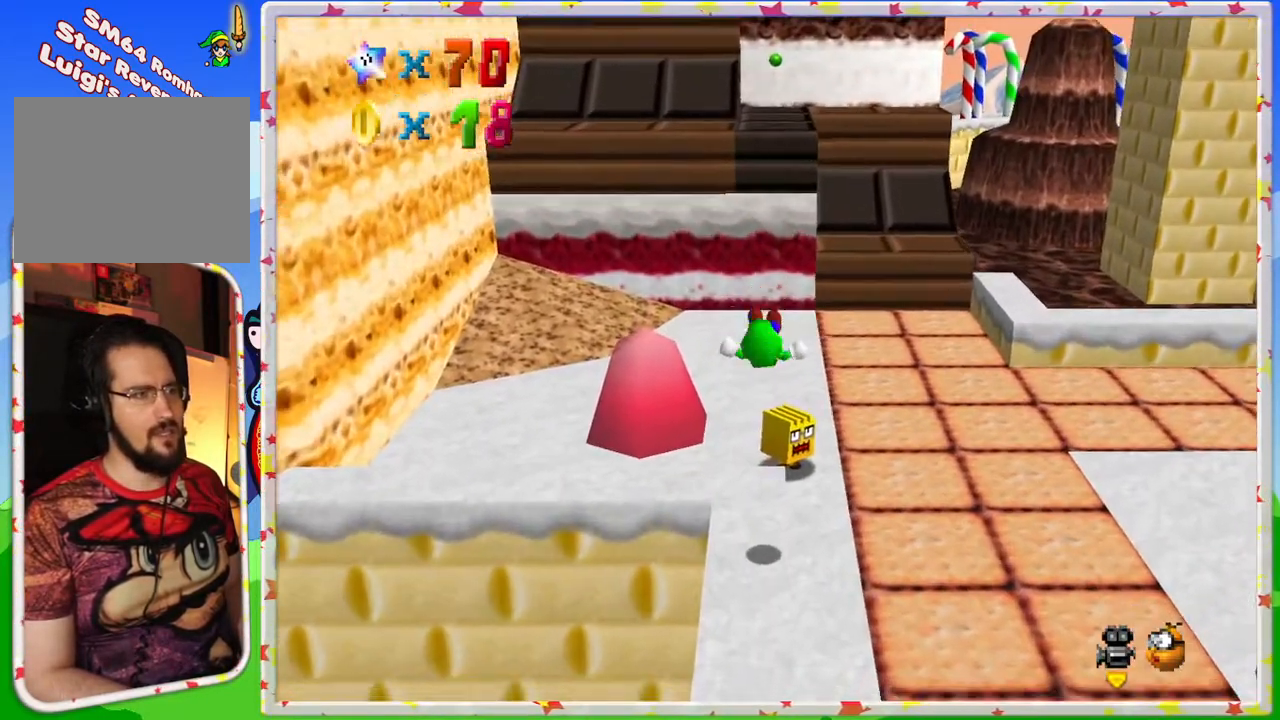
{"buttons": ["A"], "left_stick": "up", "events": [[100, "left_stick", "center"], [250, "left_stick", "up"], [417, "A", "down"]]}
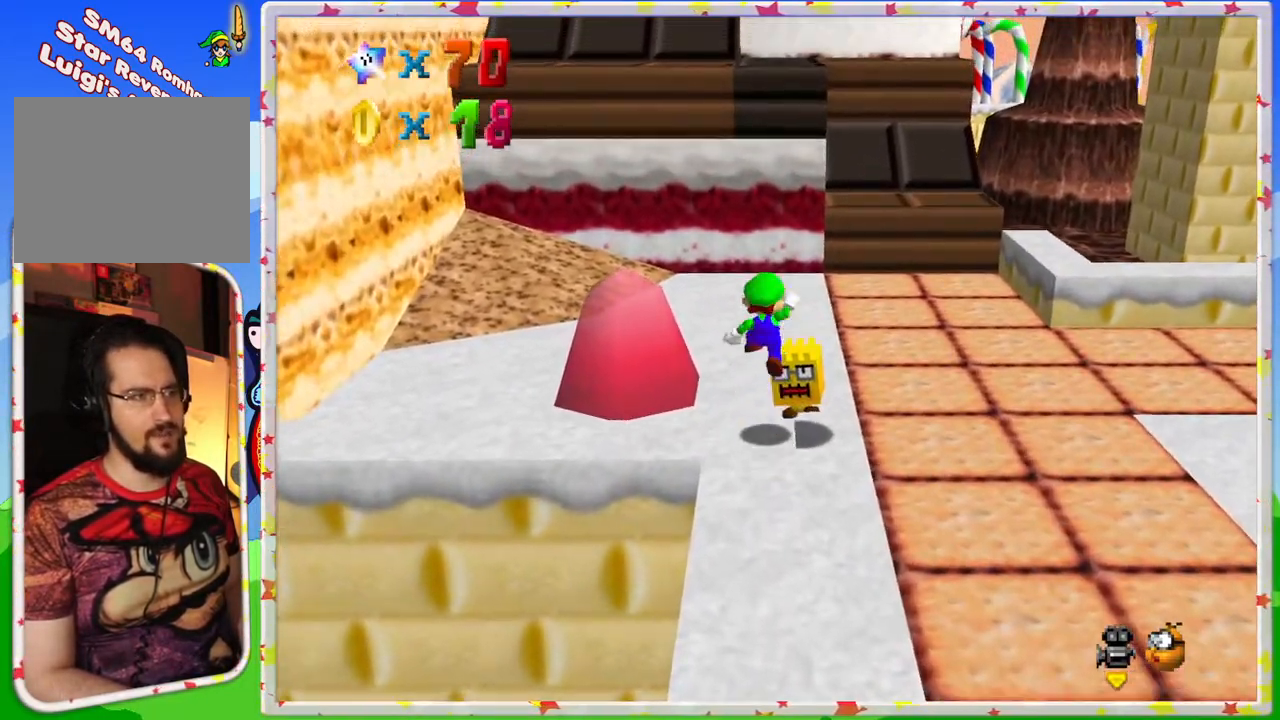
{"buttons": [], "left_stick": "down-left", "events": [[17, "A", "up"], [100, "left_stick", "right"], [333, "left_stick", "down"], [467, "left_stick", "down-left"]]}
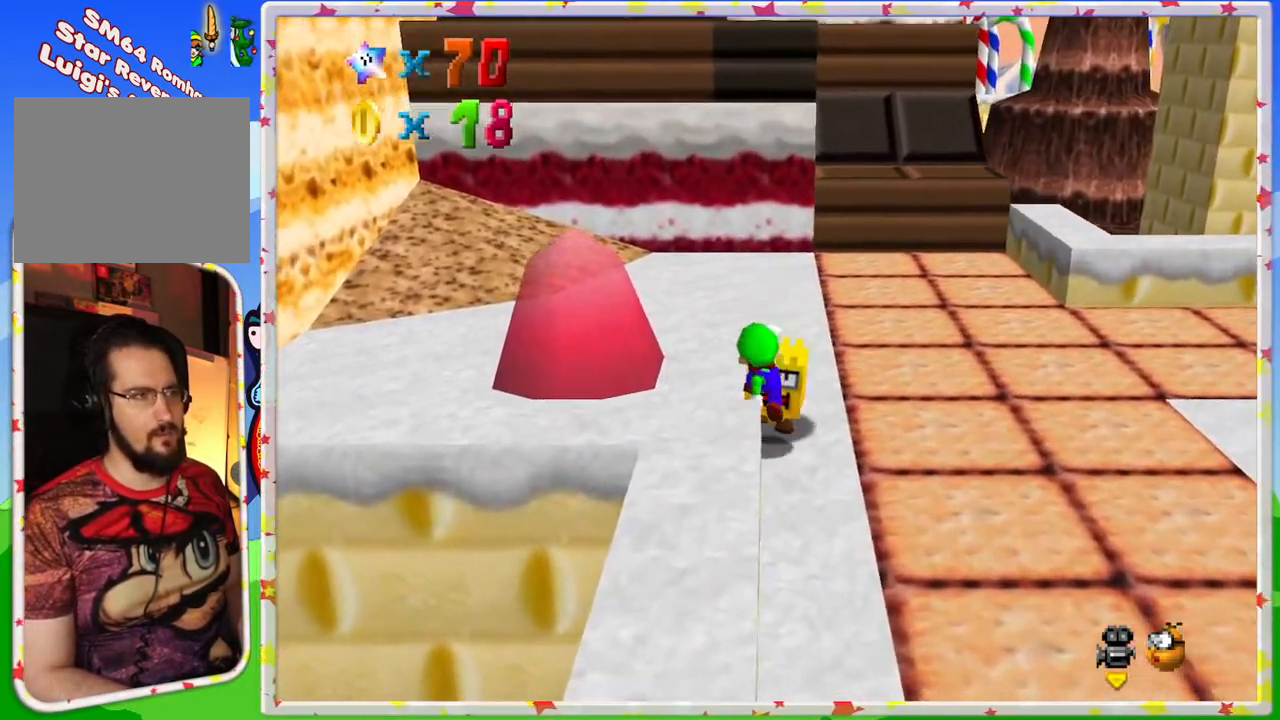
{"buttons": [], "left_stick": "up-right", "events": [[117, "left_stick", "center"], [483, "left_stick", "up-right"]]}
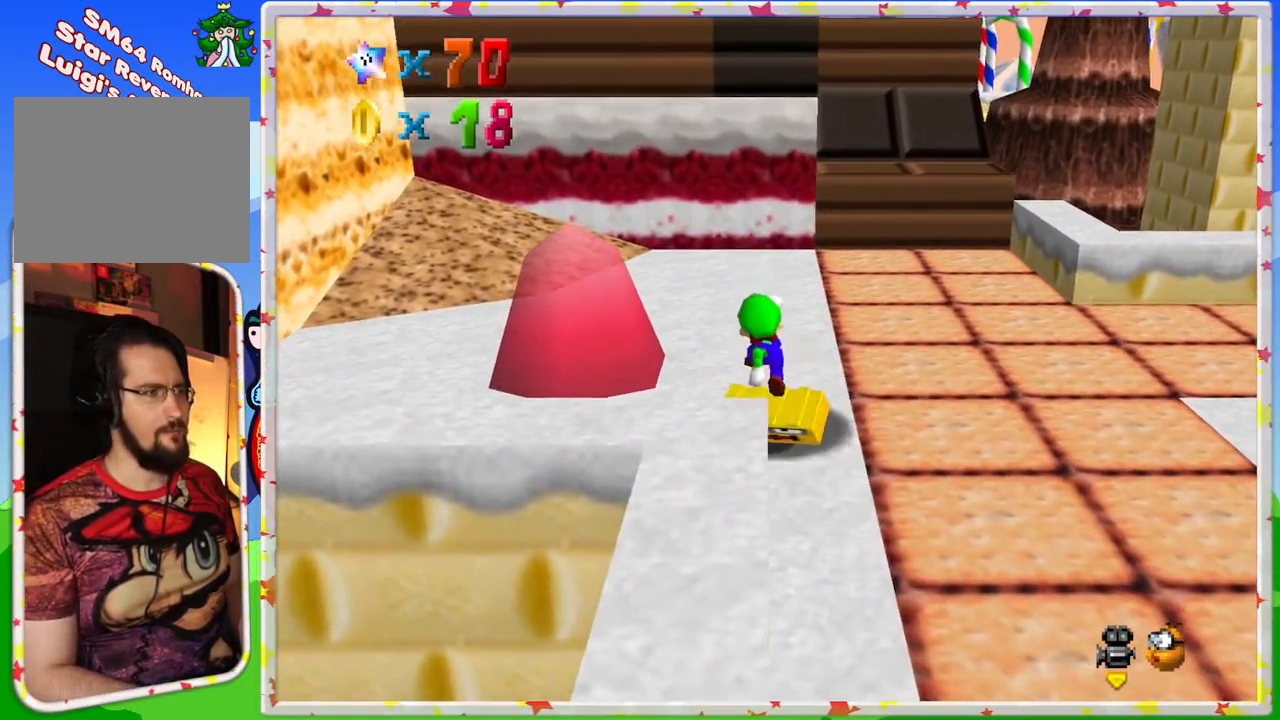
{"buttons": [], "left_stick": "center", "events": [[117, "left_stick", "center"]]}
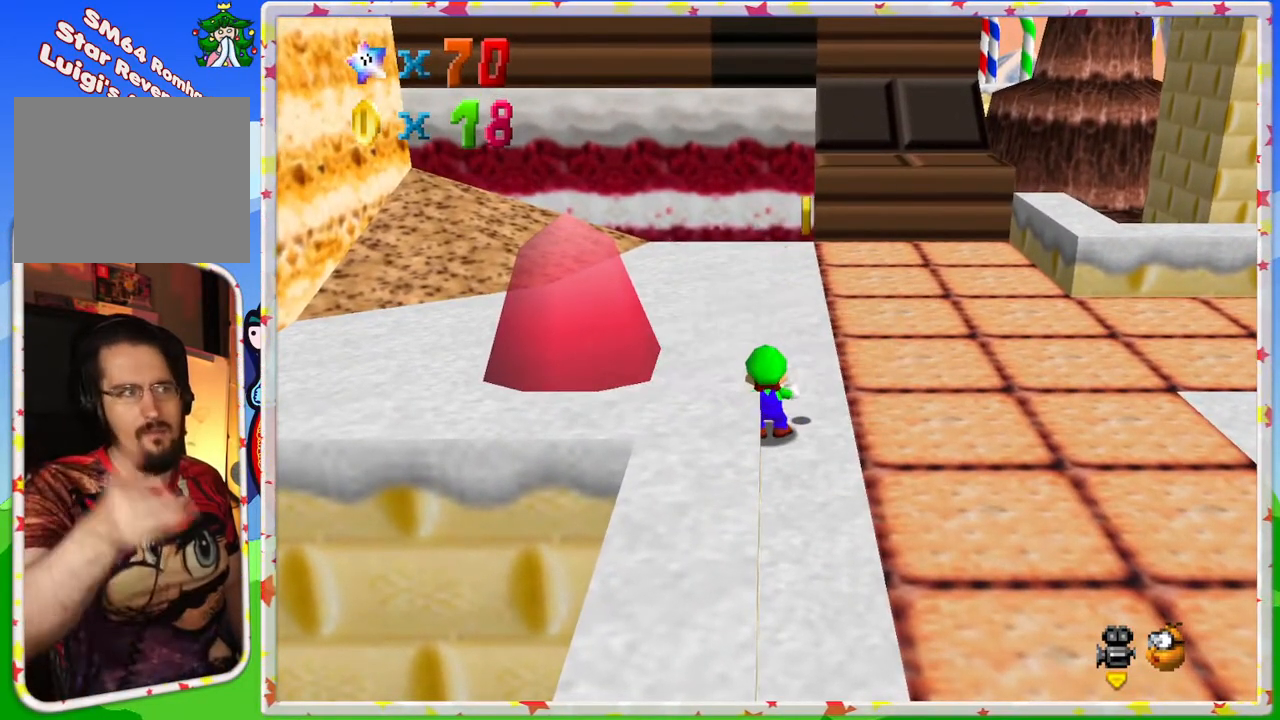
{"buttons": [], "left_stick": "up", "events": [[133, "left_stick", "up-right"], [483, "left_stick", "up"]]}
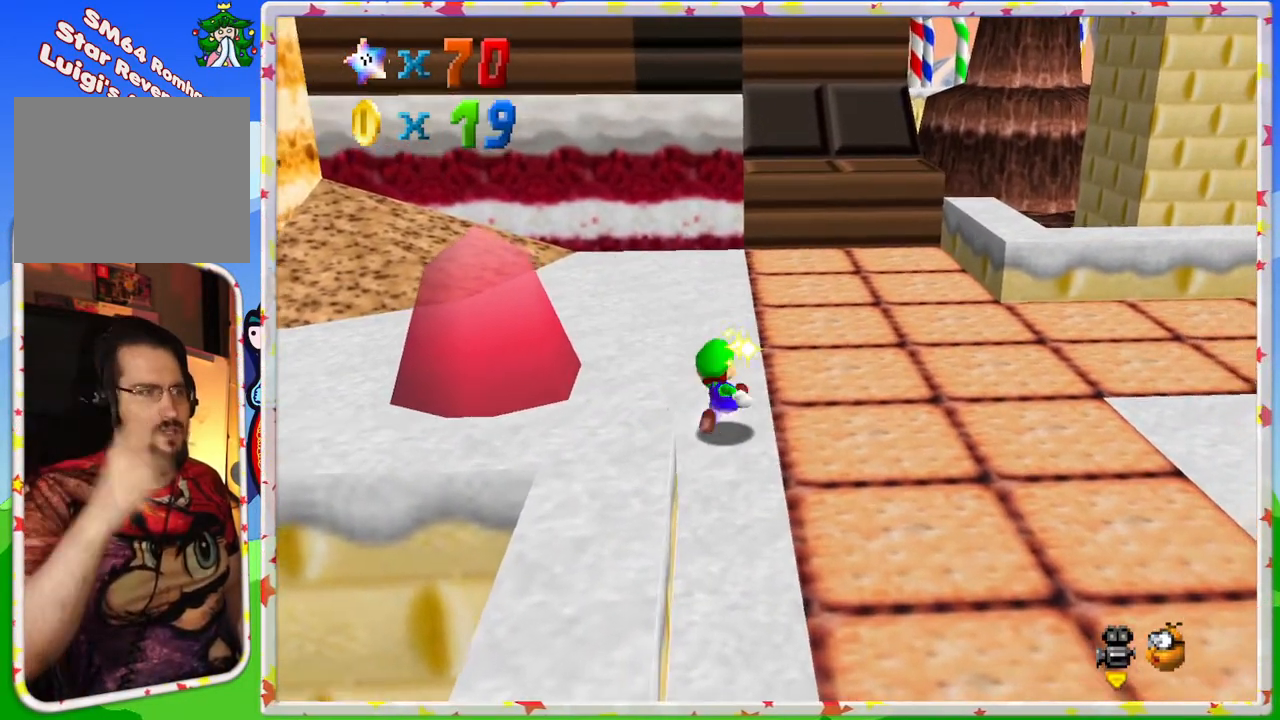
{"buttons": [], "left_stick": "up", "events": []}
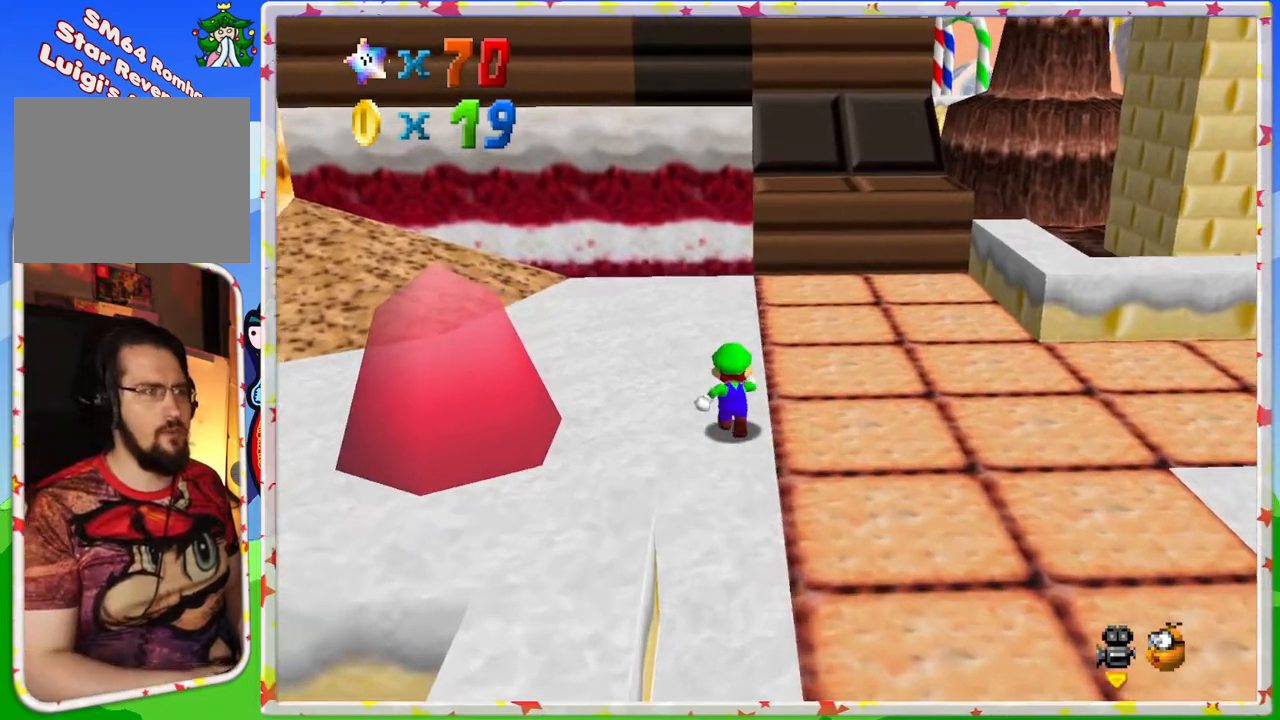
{"buttons": [], "left_stick": "up-right", "events": [[50, "A", "down"], [117, "left_stick", "up-right"], [267, "A", "up"]]}
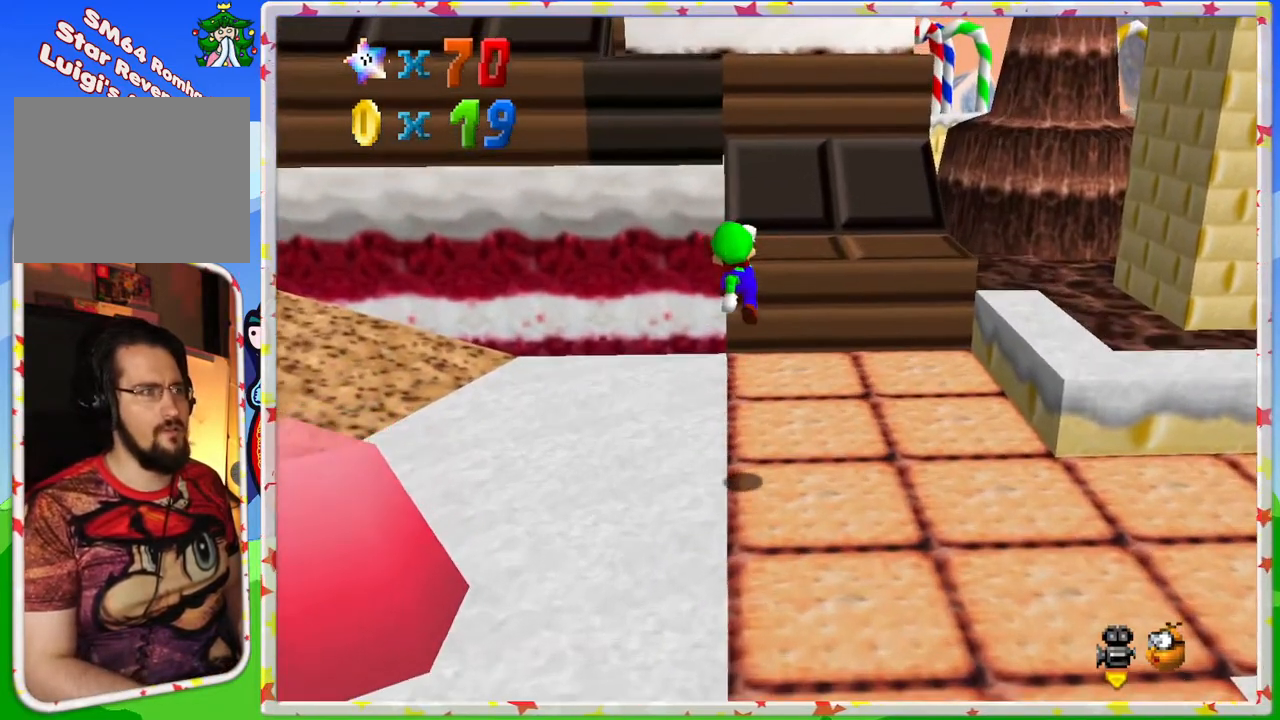
{"buttons": ["A"], "left_stick": "up", "events": [[367, "left_stick", "up"], [417, "A", "down"]]}
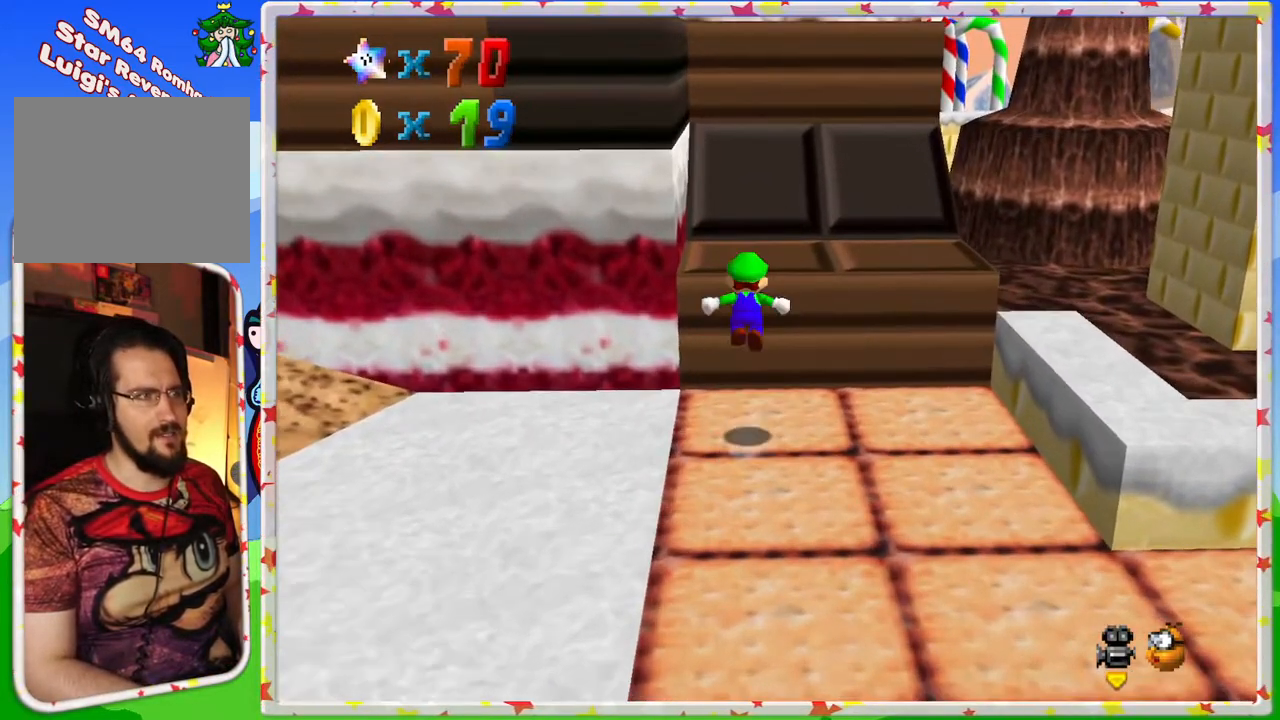
{"buttons": [], "left_stick": "right", "events": [[83, "A", "up"], [200, "left_stick", "right"], [333, "left_stick", "center"], [400, "left_stick", "right"]]}
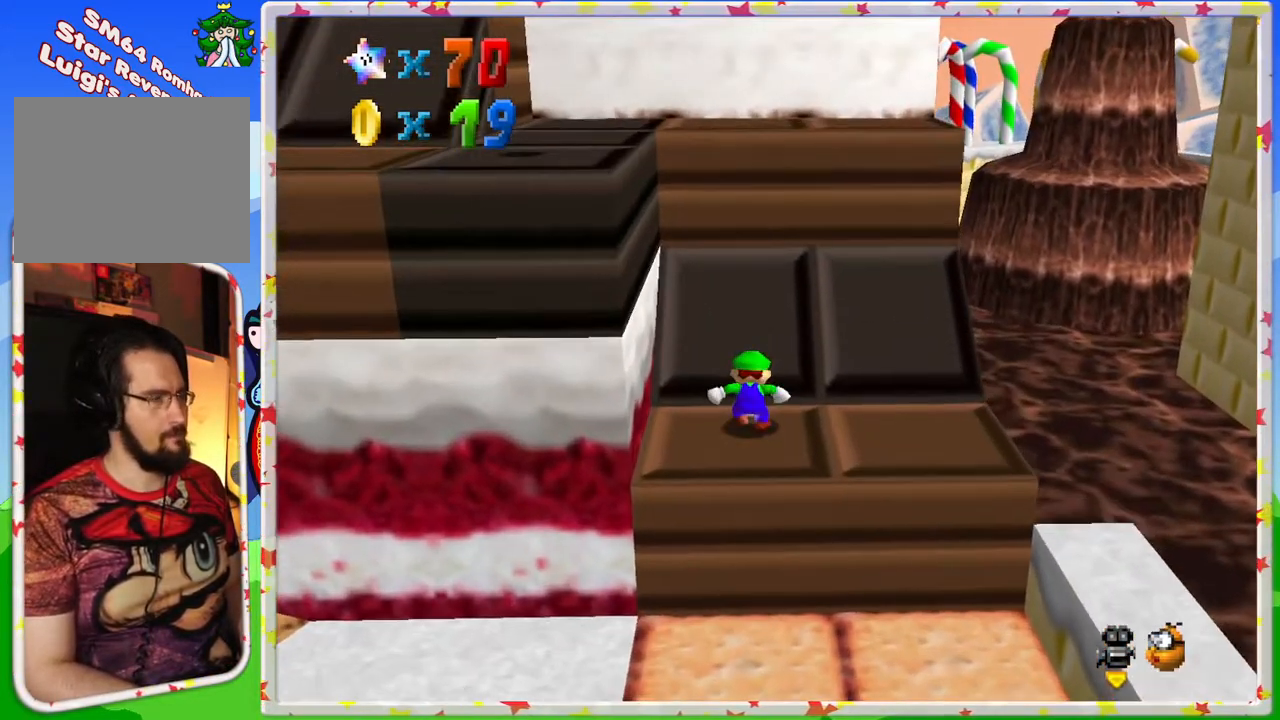
{"buttons": [], "left_stick": "left", "events": [[417, "left_stick", "left"]]}
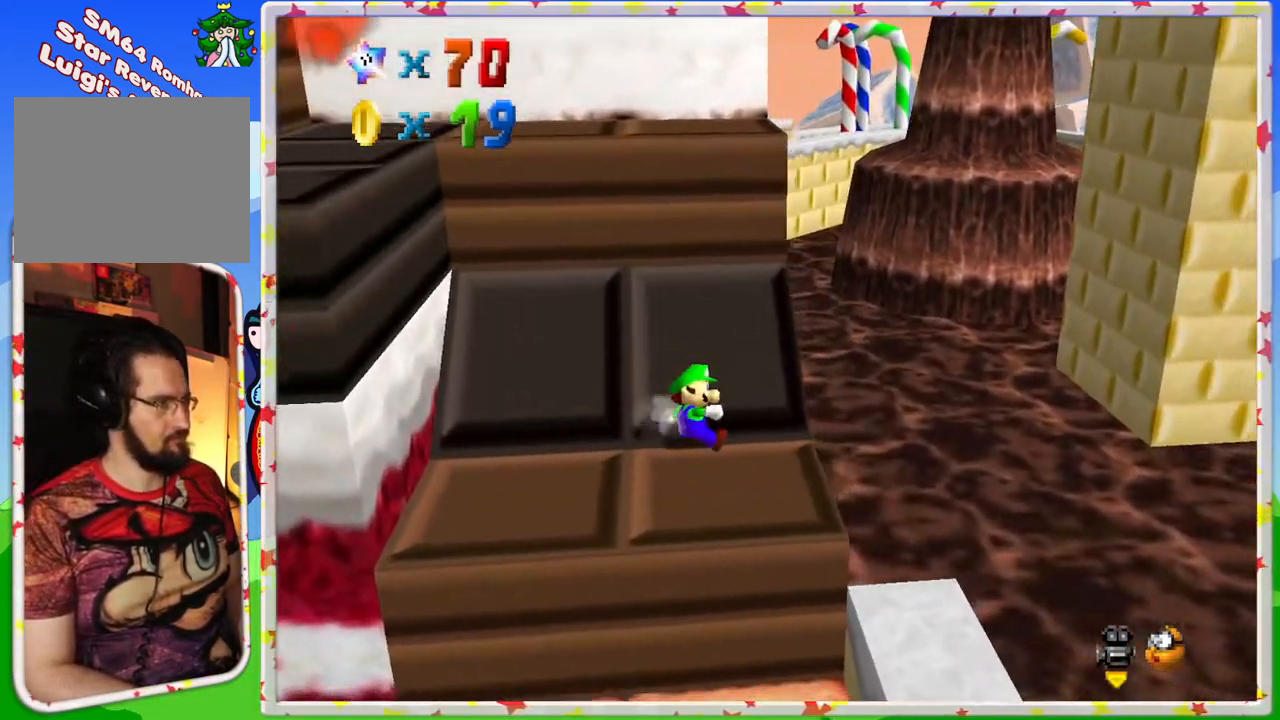
{"buttons": ["A"], "left_stick": "left", "events": [[317, "A", "down"]]}
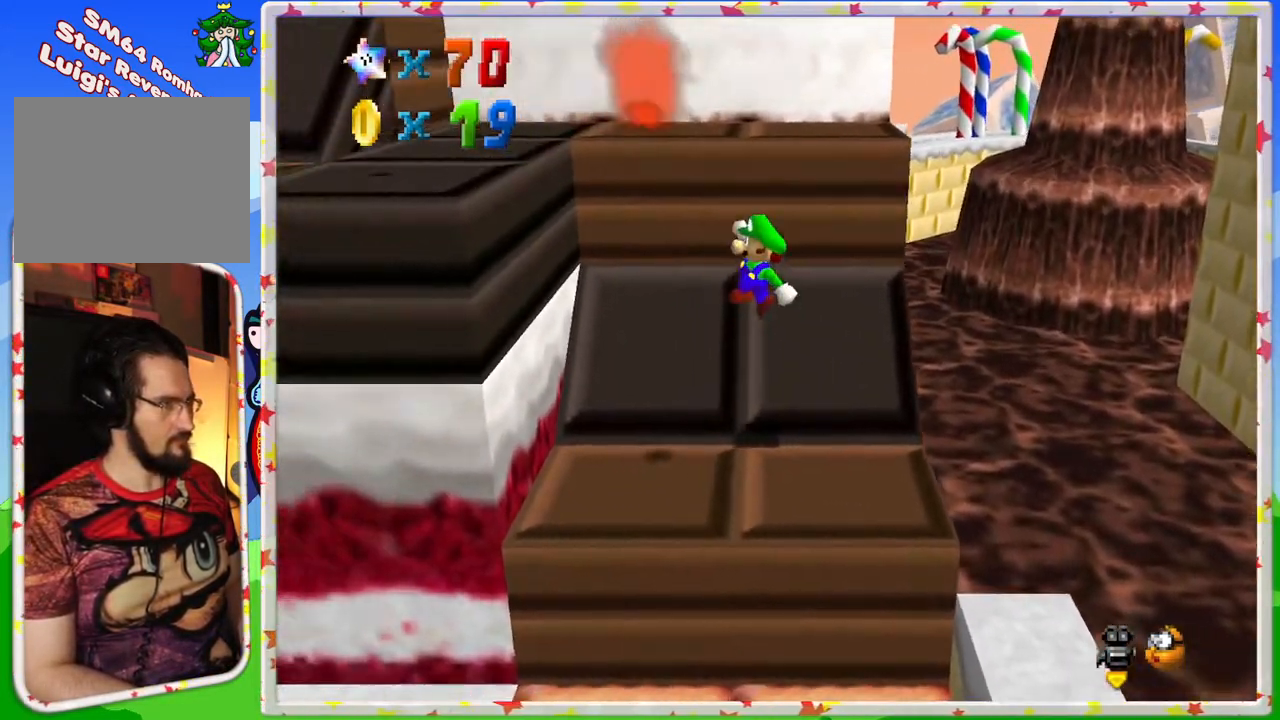
{"buttons": [], "left_stick": "down-left", "events": [[300, "A", "up"], [417, "left_stick", "down-left"]]}
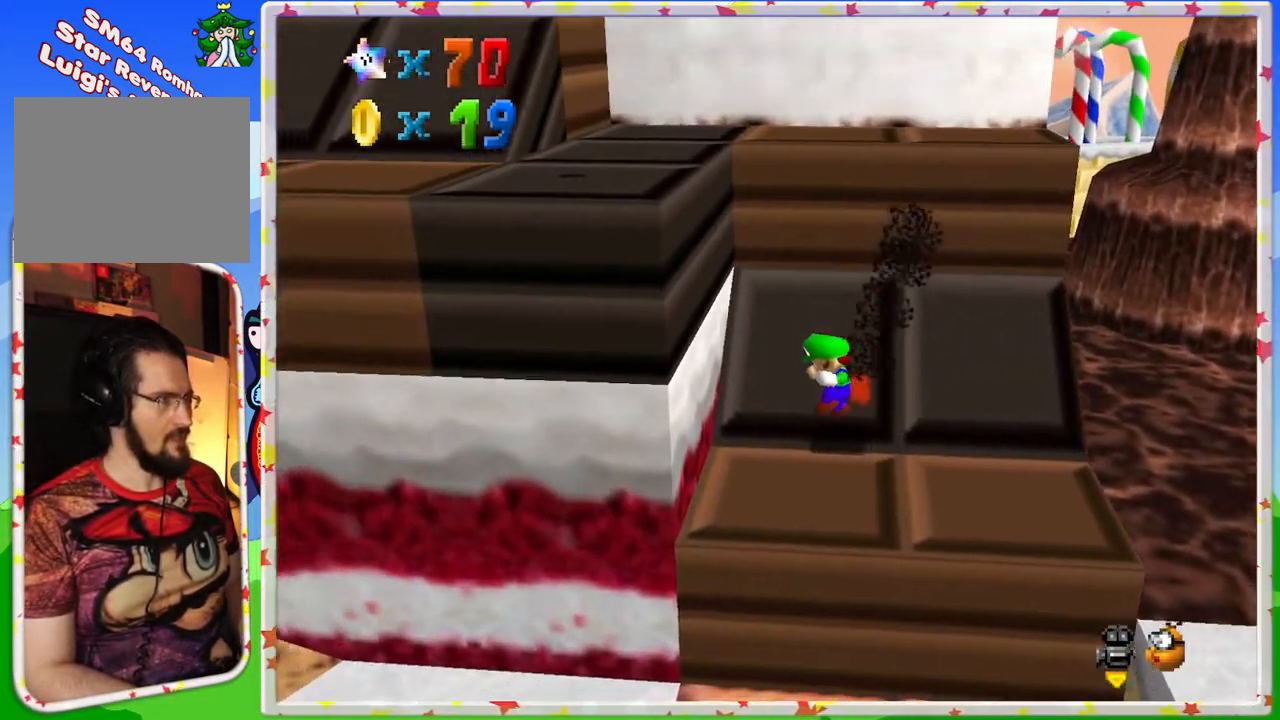
{"buttons": [], "left_stick": "down", "events": [[133, "A", "down"], [133, "left_stick", "center"], [317, "left_stick", "down"], [400, "A", "up"]]}
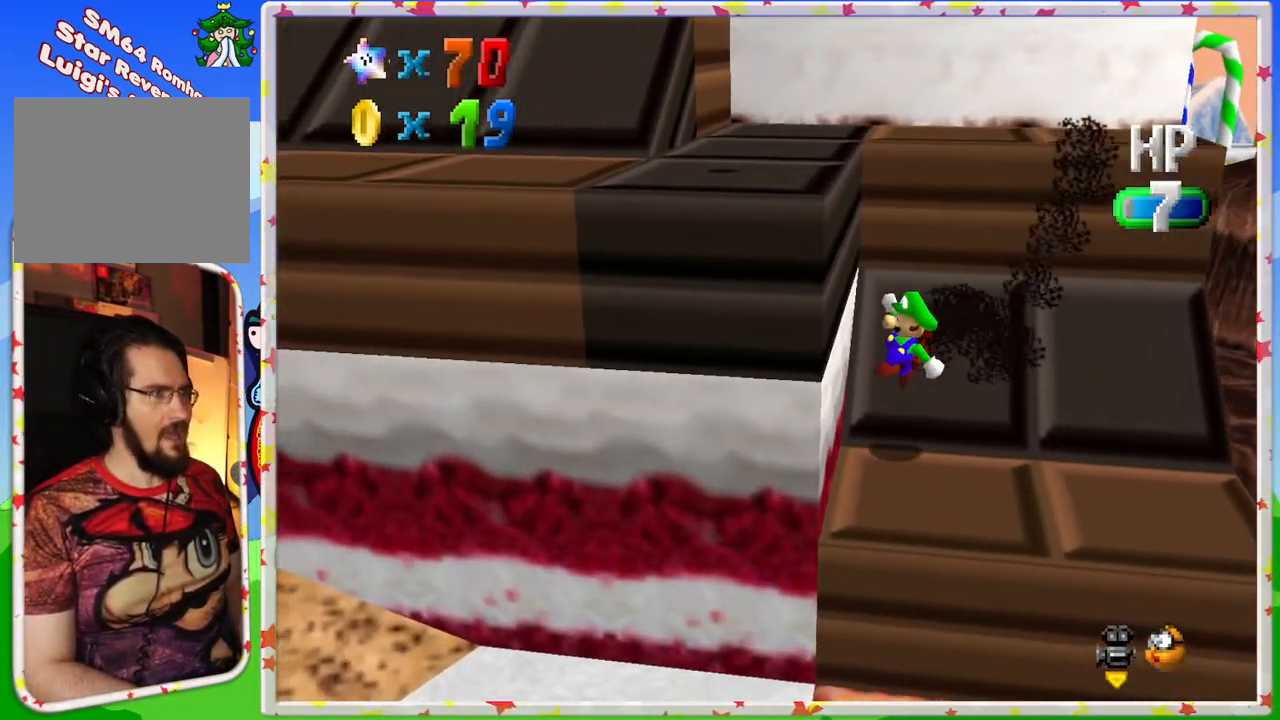
{"buttons": [], "left_stick": "left", "events": [[17, "left_stick", "left"]]}
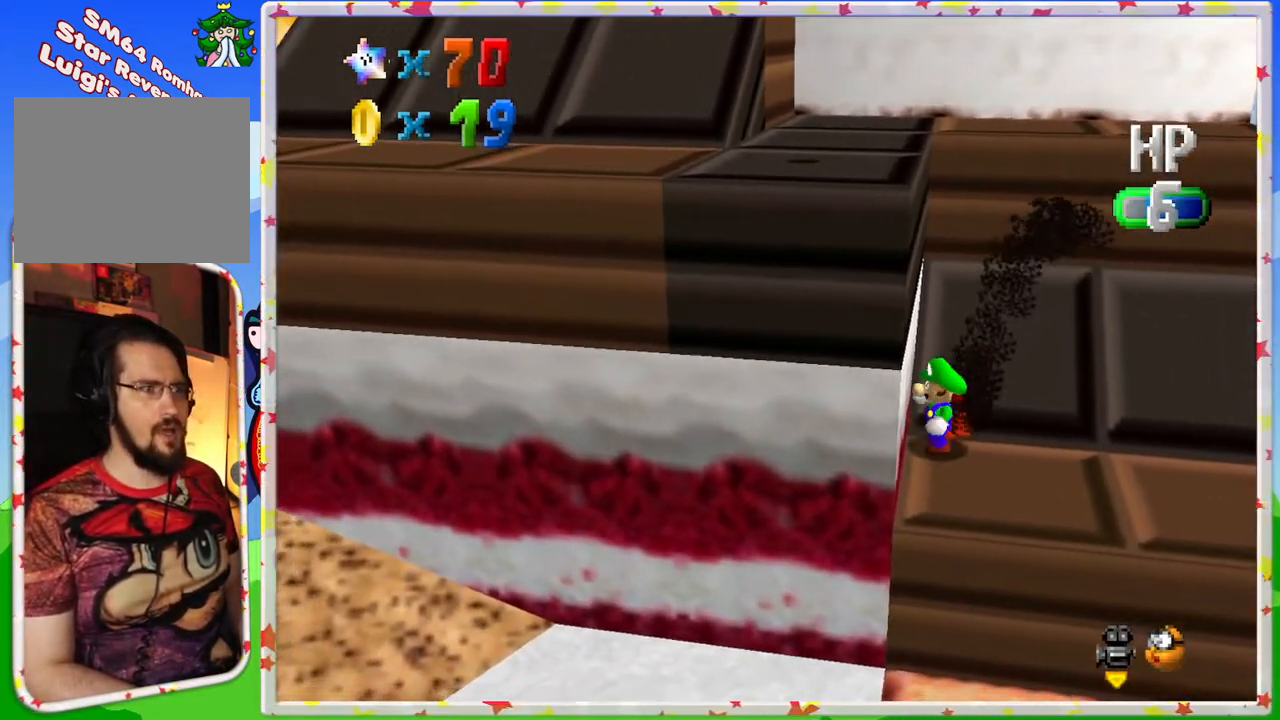
{"buttons": ["C_RIGHT"], "left_stick": "left", "events": [[417, "C_RIGHT", "down"]]}
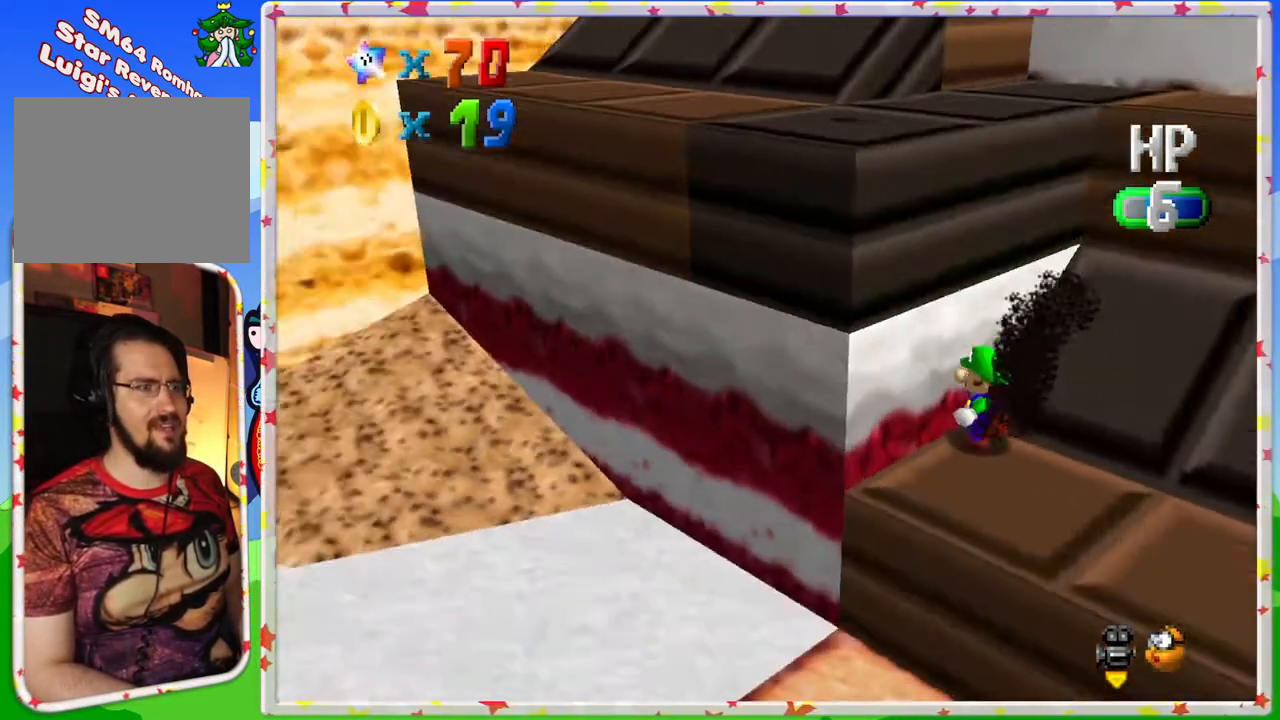
{"buttons": [], "left_stick": "up-left", "events": [[17, "C_RIGHT", "up"], [183, "left_stick", "up-left"], [383, "C_RIGHT", "down"], [467, "C_RIGHT", "up"]]}
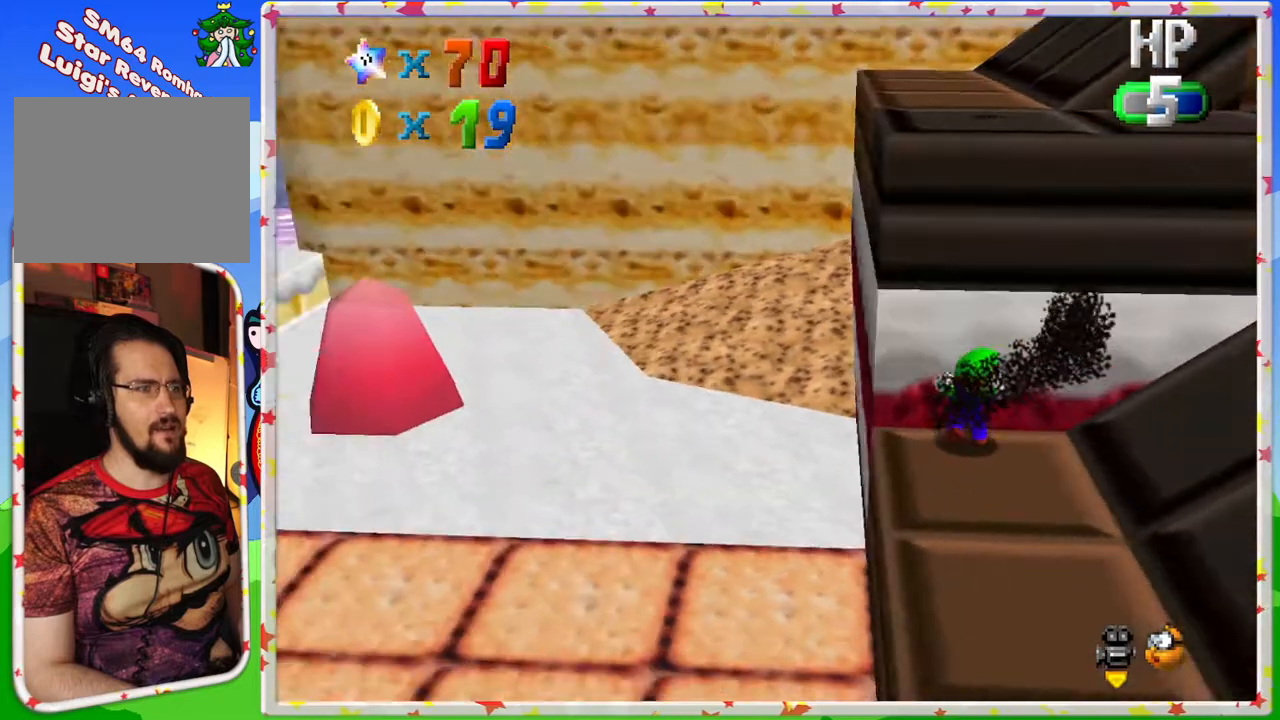
{"buttons": [], "left_stick": "up", "events": [[200, "left_stick", "up"]]}
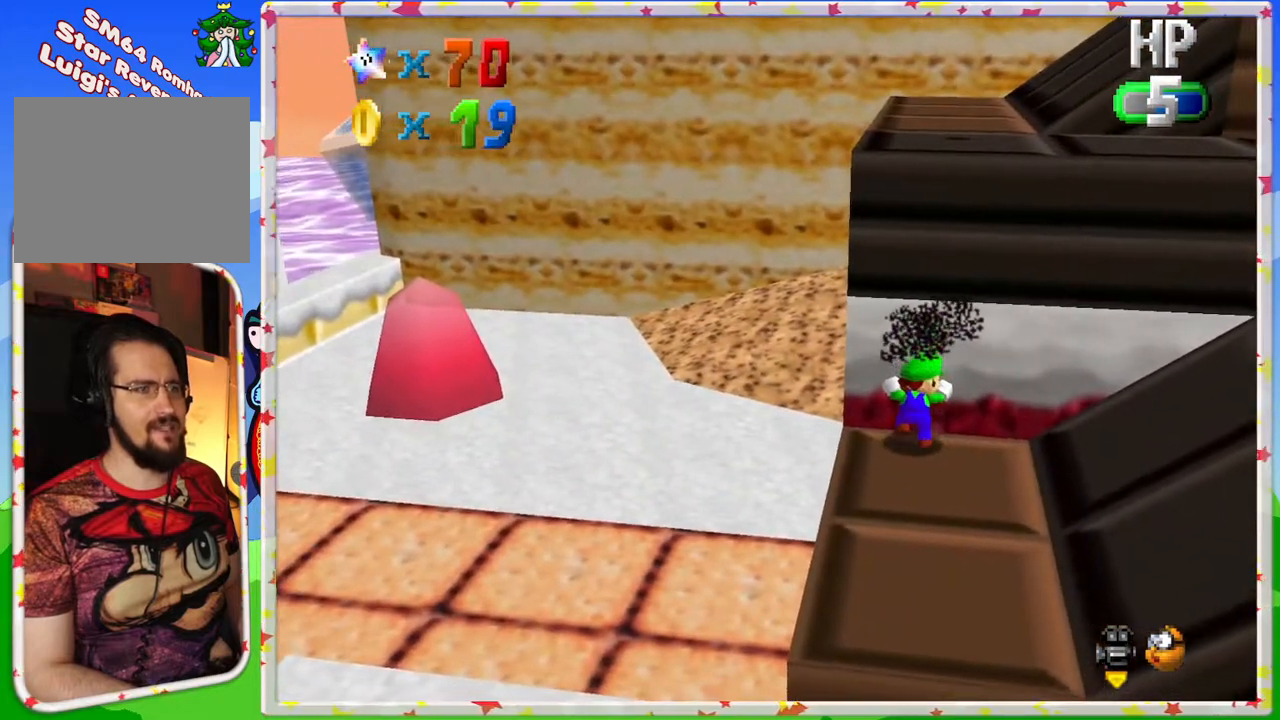
{"buttons": [], "left_stick": "down", "events": [[133, "left_stick", "right"], [233, "left_stick", "down-right"], [333, "left_stick", "down"]]}
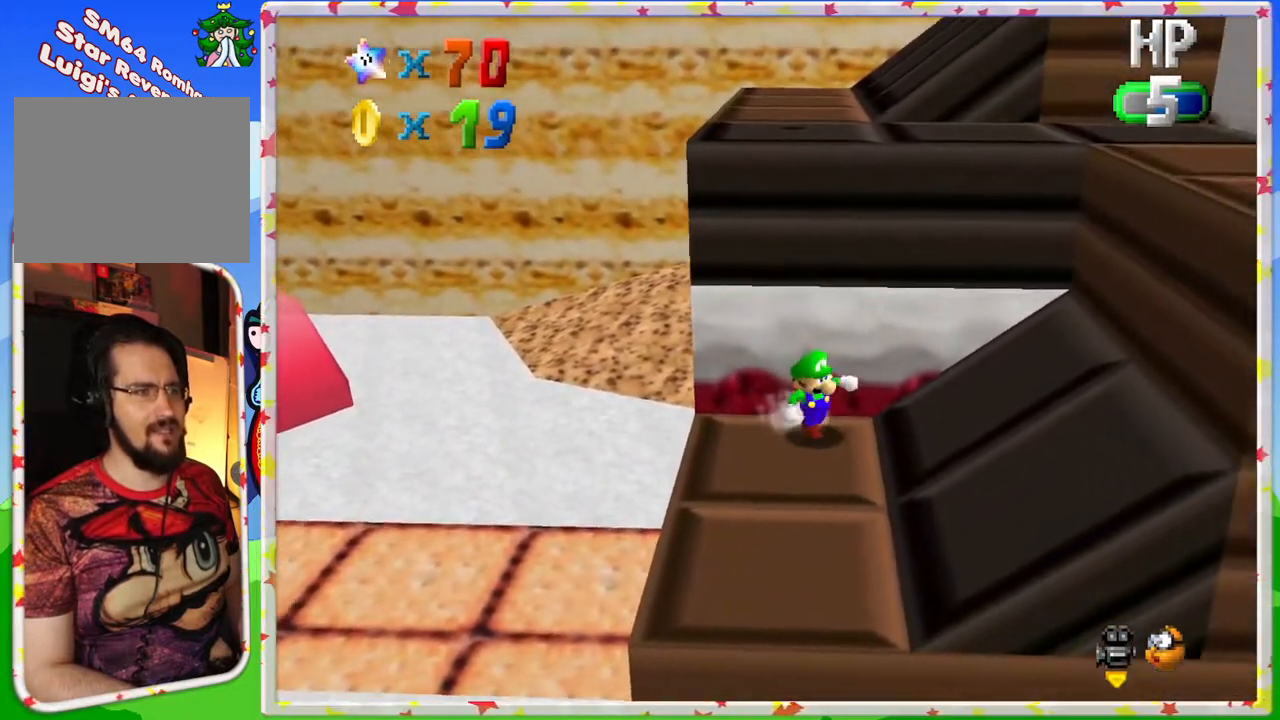
{"buttons": ["A"], "left_stick": "up", "events": [[350, "left_stick", "up"], [467, "A", "down"]]}
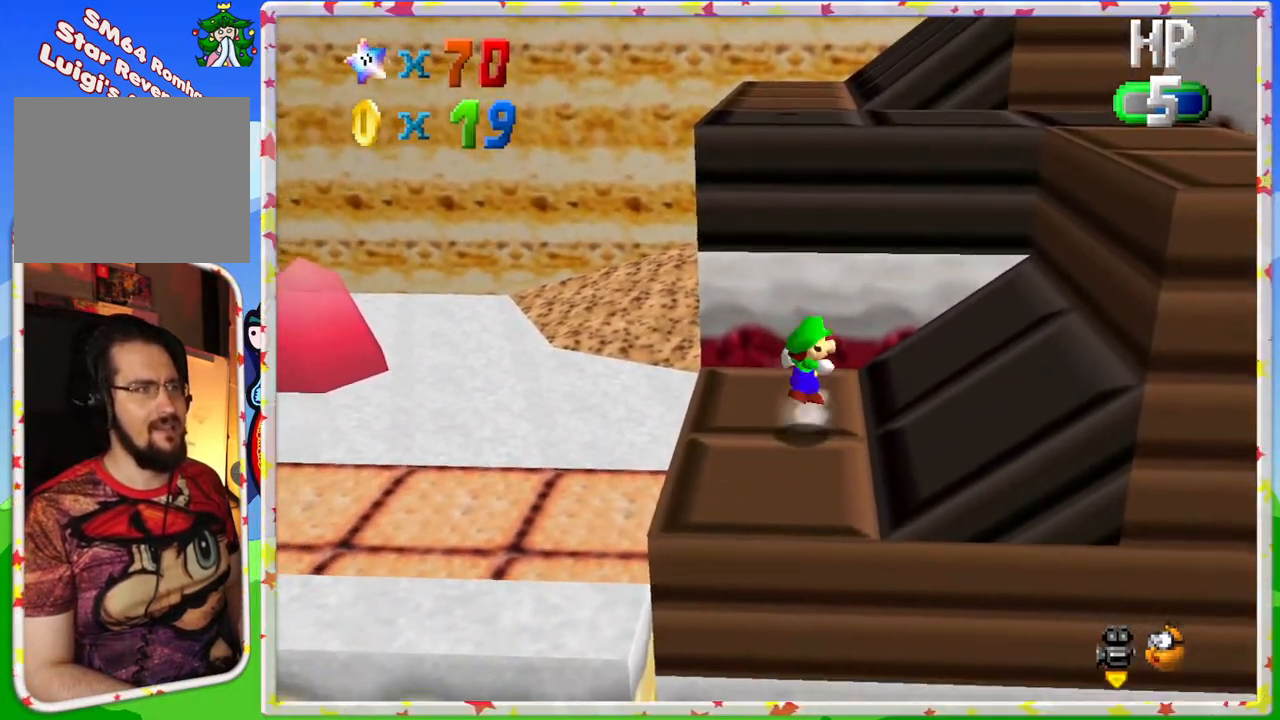
{"buttons": [], "left_stick": "up", "events": [[383, "A", "up"]]}
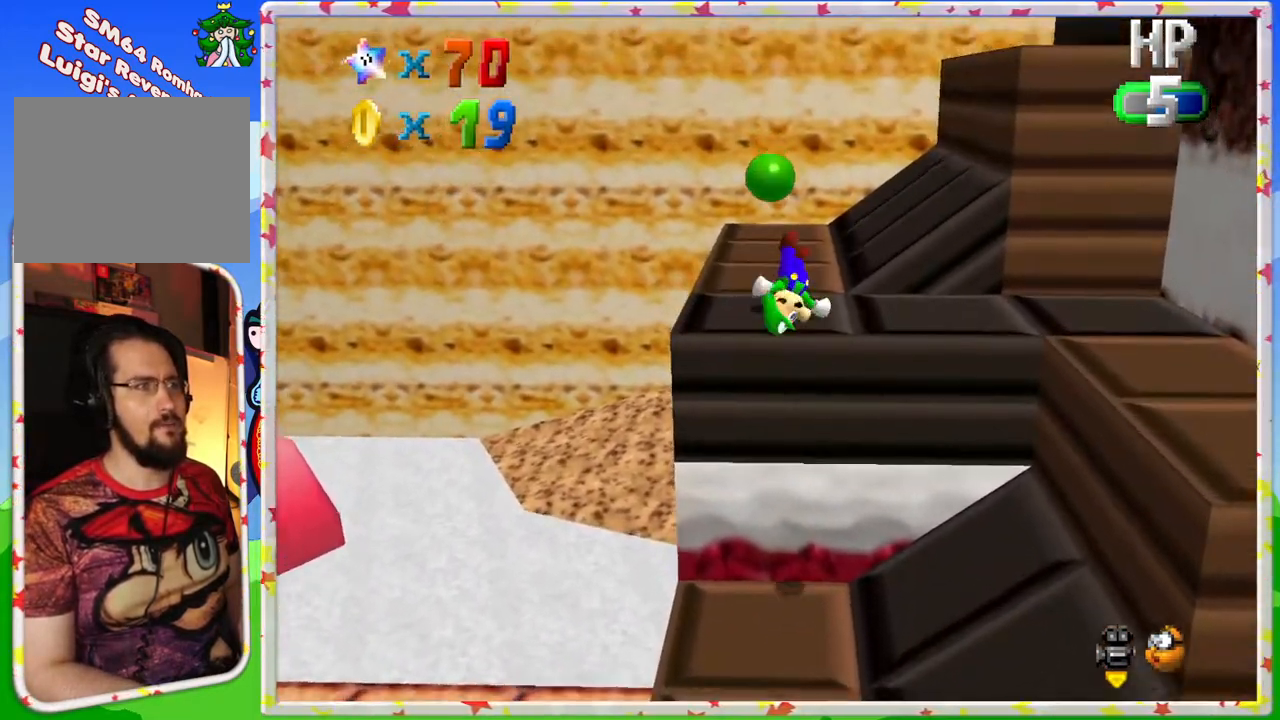
{"buttons": [], "left_stick": "up-left", "events": [[300, "C_LEFT", "down"], [433, "left_stick", "up-left"], [467, "C_LEFT", "up"]]}
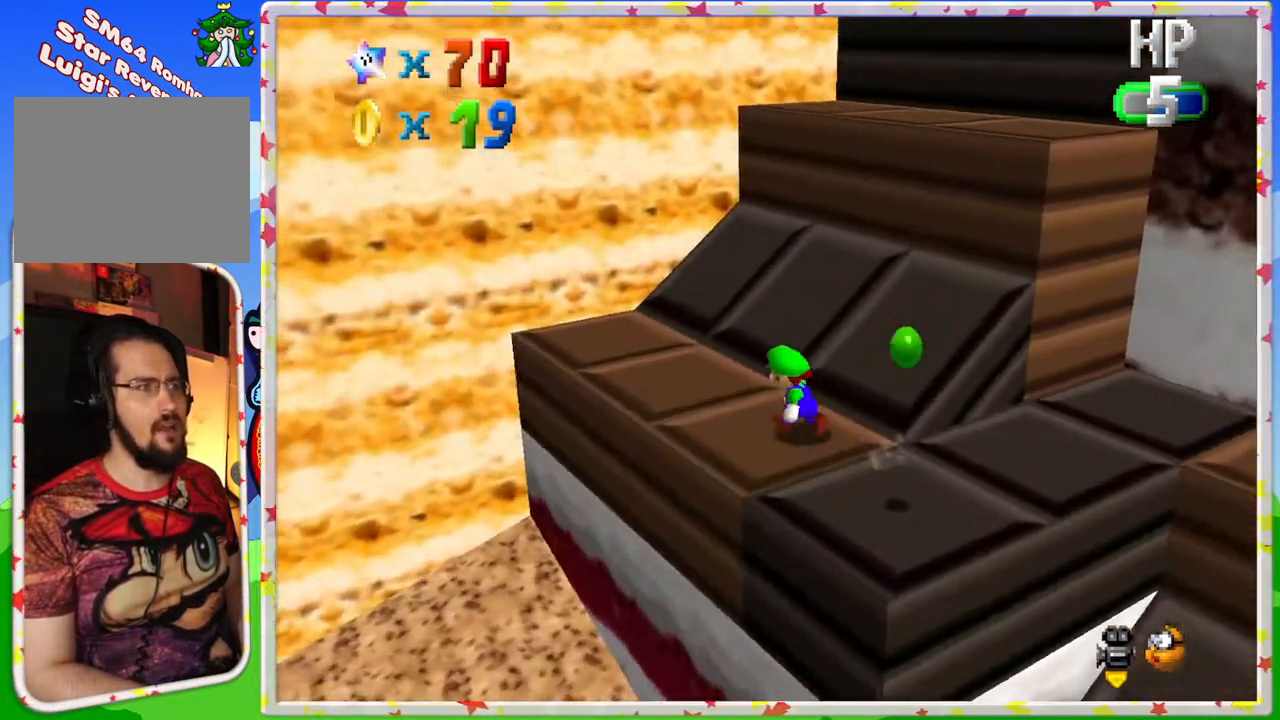
{"buttons": [], "left_stick": "up-left", "events": [[83, "C_LEFT", "down"], [217, "C_LEFT", "up"]]}
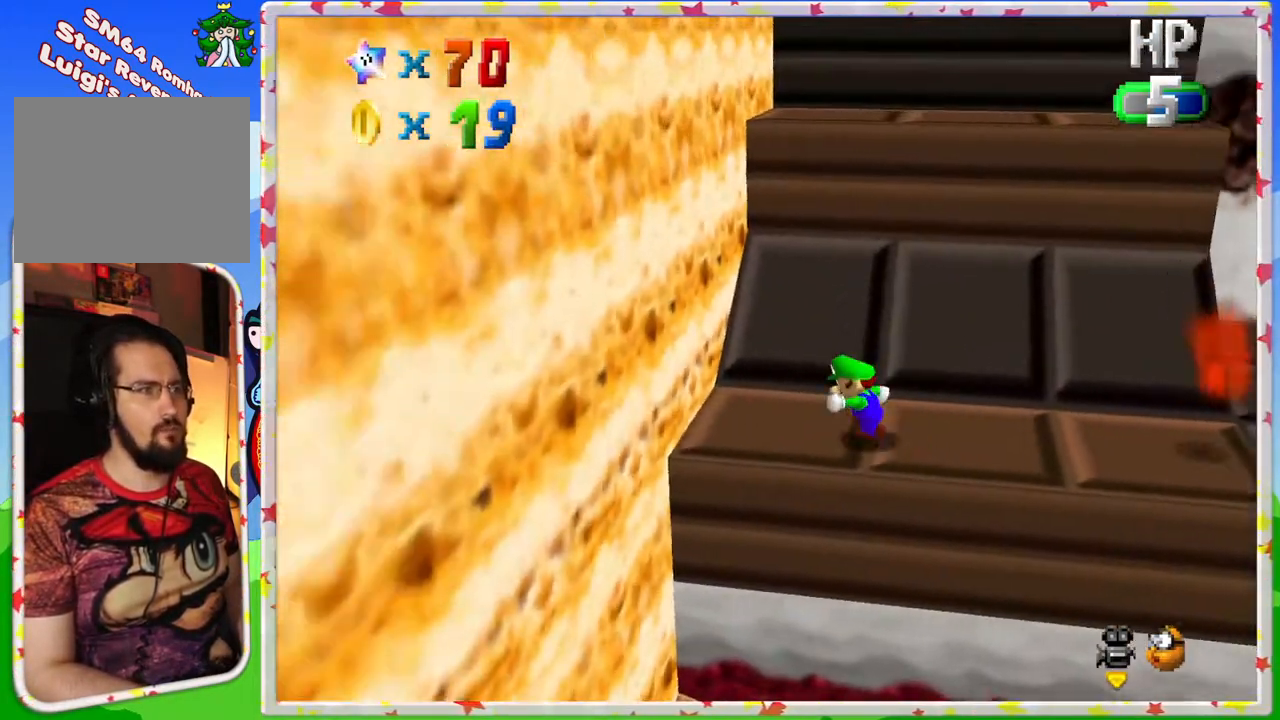
{"buttons": ["A"], "left_stick": "up", "events": [[83, "left_stick", "up"], [183, "left_stick", "up-right"], [267, "A", "down"], [417, "left_stick", "up"]]}
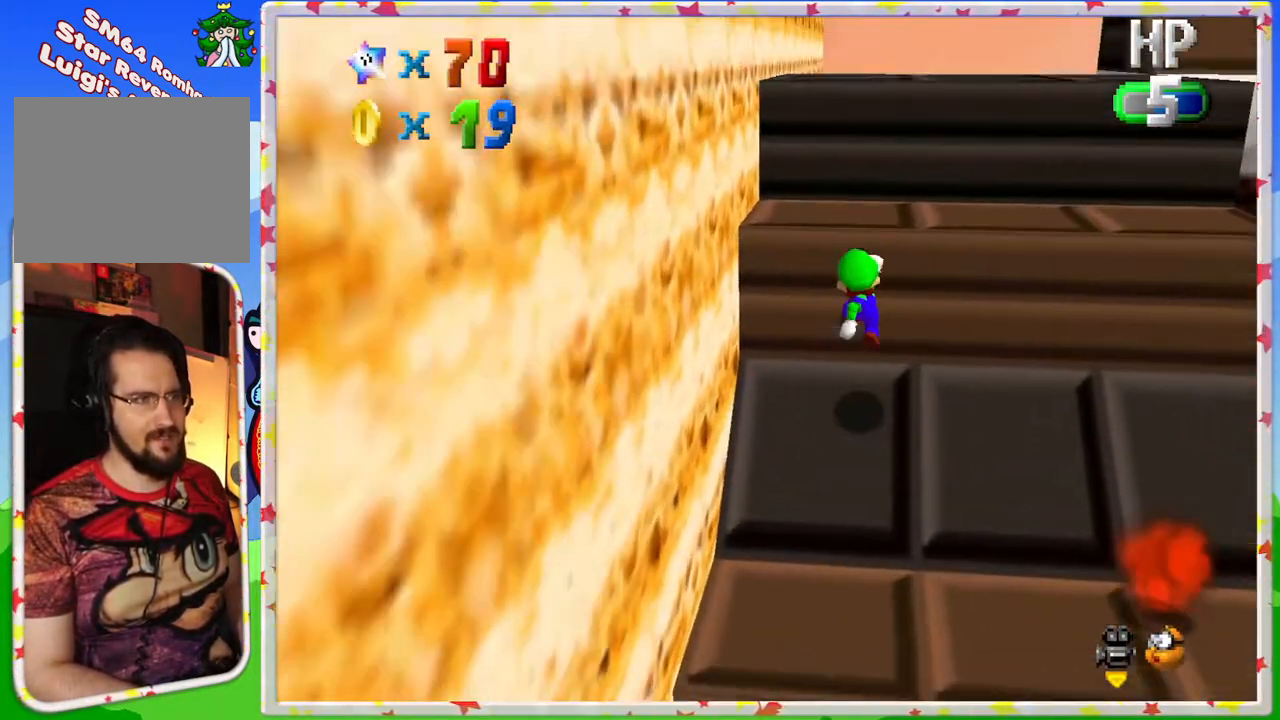
{"buttons": ["A"], "left_stick": "up", "events": [[167, "A", "up"], [383, "A", "down"]]}